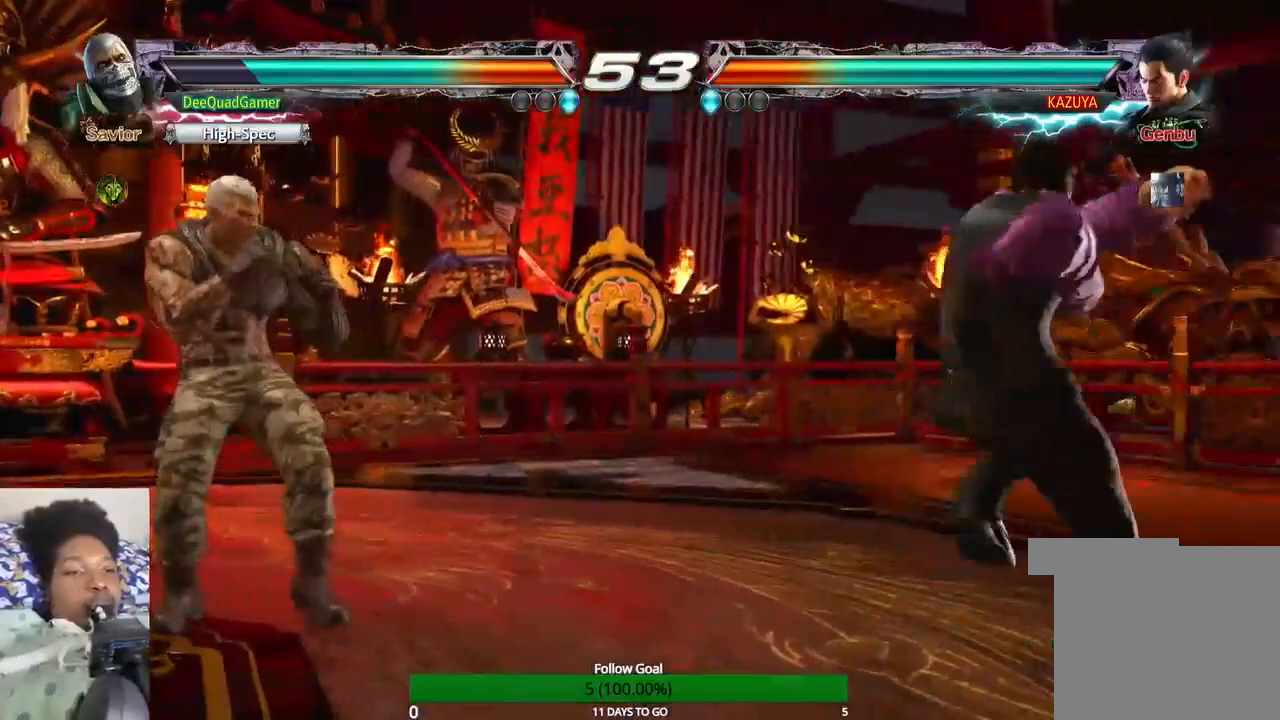
Gameplay with a controller (PlayStation layout); each line is a JSON object with the inputs held at the frame after it (dt_ms = milliseconds from this image to that frame). "events" lists button and stick changes between this image and that frame as [ms after this image, input, new state], when the widget could be followed in between. Not read: L3 R3.
{"dt_ms": 500, "buttons": [], "left_stick": "down", "right_stick": "center", "events": [[100, "left_stick", "down"]]}
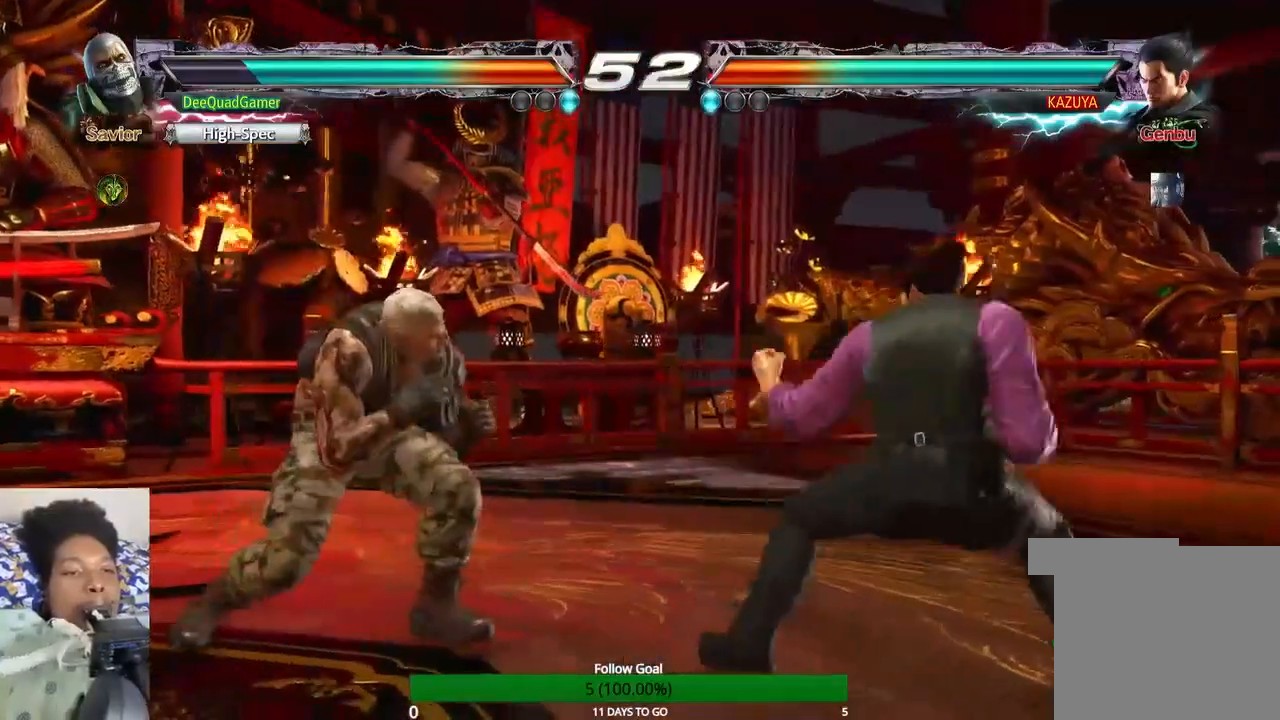
{"dt_ms": 1000, "buttons": [], "left_stick": "left", "right_stick": "center"}
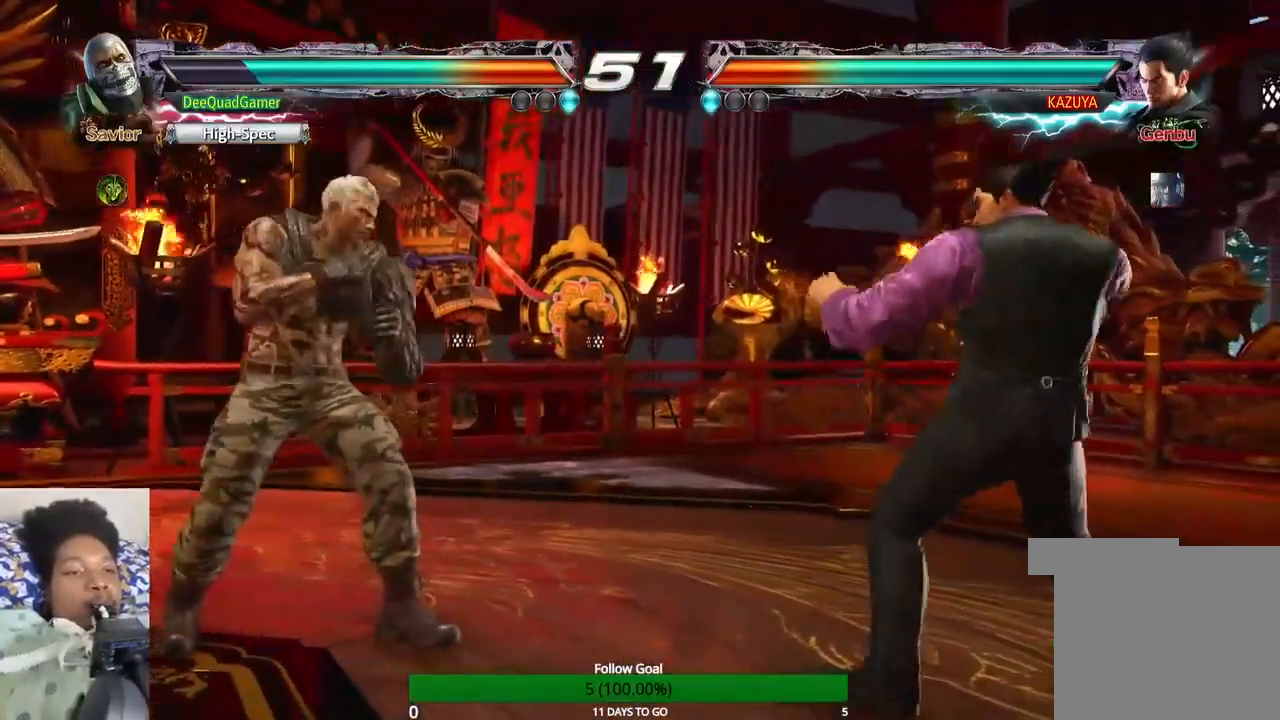
{"dt_ms": 500, "buttons": [], "left_stick": "left", "right_stick": "center"}
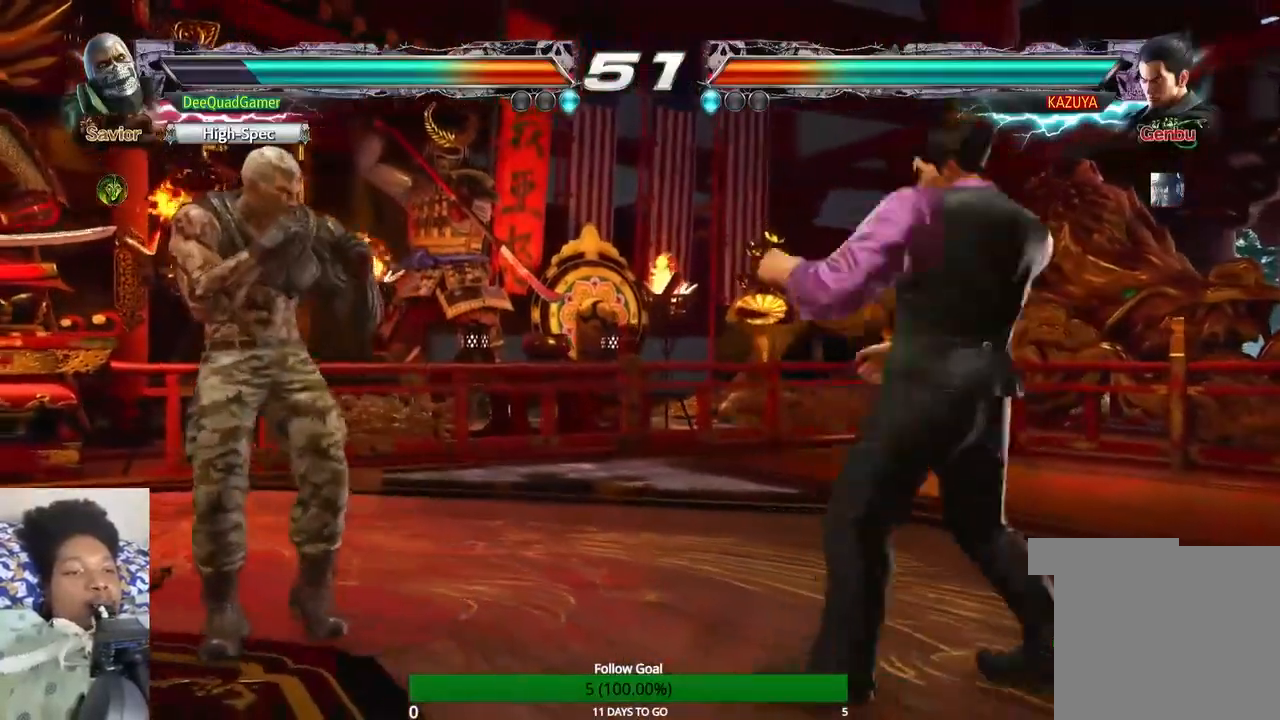
{"dt_ms": 500, "buttons": [], "left_stick": "down-left", "right_stick": "center", "events": [[333, "left_stick", "down-left"]]}
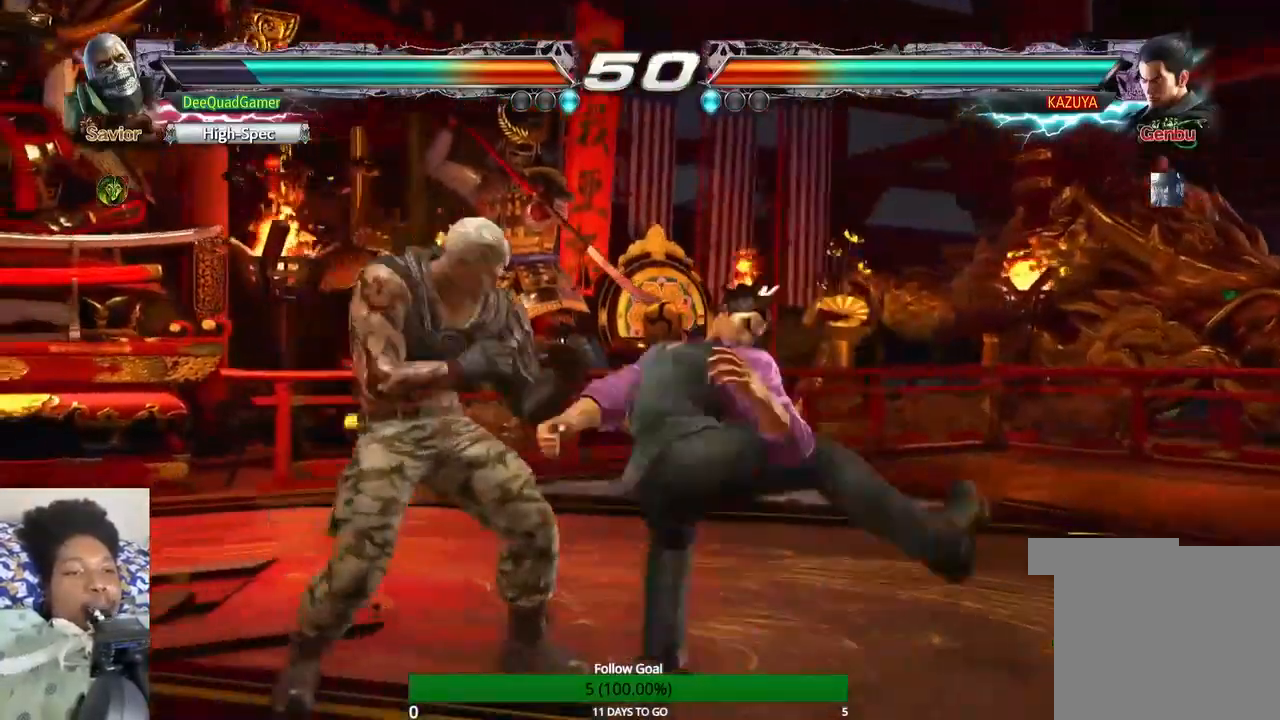
{"dt_ms": 500, "buttons": [], "left_stick": "center", "right_stick": "center", "events": [[100, "left_stick", "down"], [333, "SQUARE", "down"], [400, "left_stick", "center"], [433, "SQUARE", "up"]]}
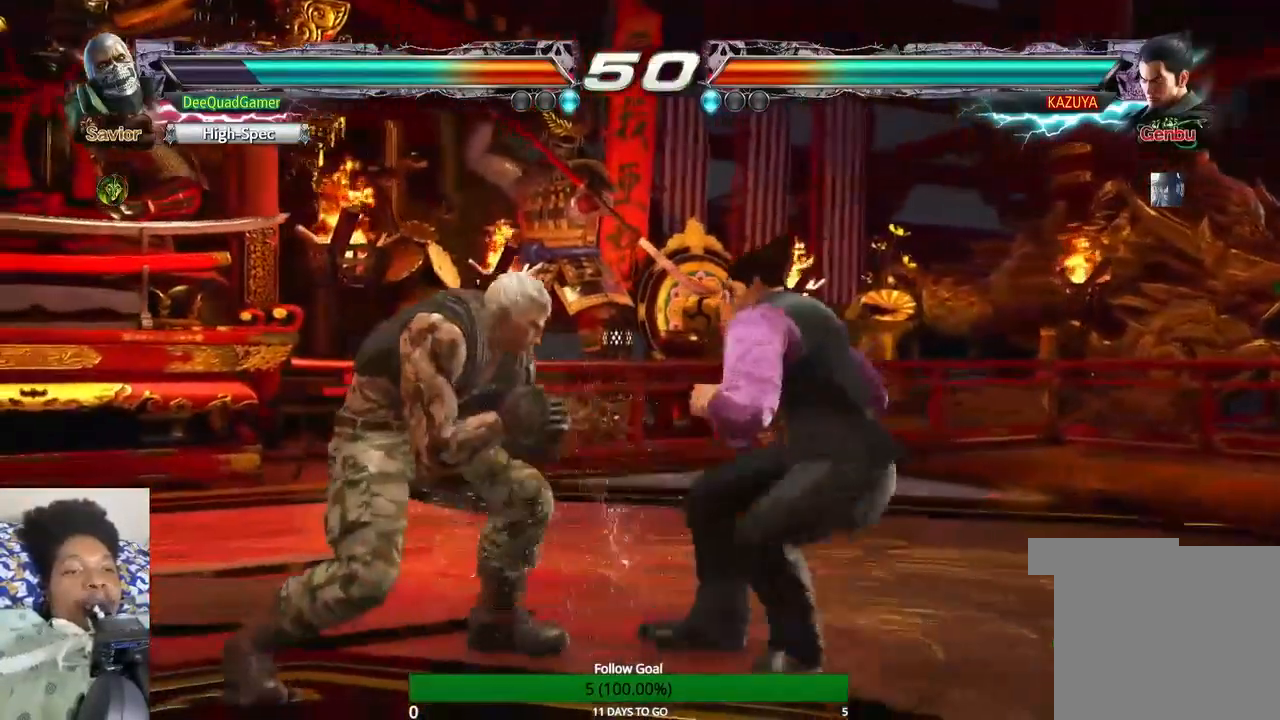
{"dt_ms": 500, "buttons": [], "left_stick": "center", "right_stick": "center", "events": []}
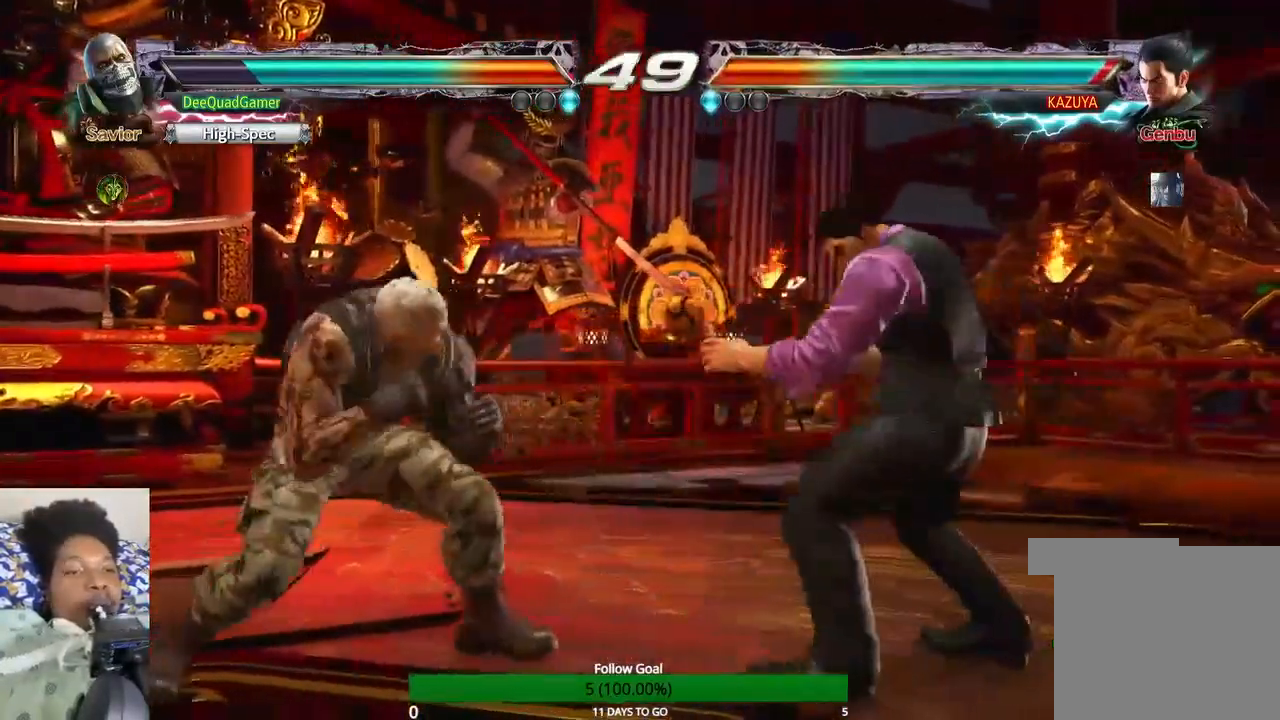
{"dt_ms": 500, "buttons": [], "left_stick": "center", "right_stick": "center", "events": [[67, "left_stick", "left"], [167, "SQUARE", "down"], [300, "SQUARE", "up"], [300, "left_stick", "center"]]}
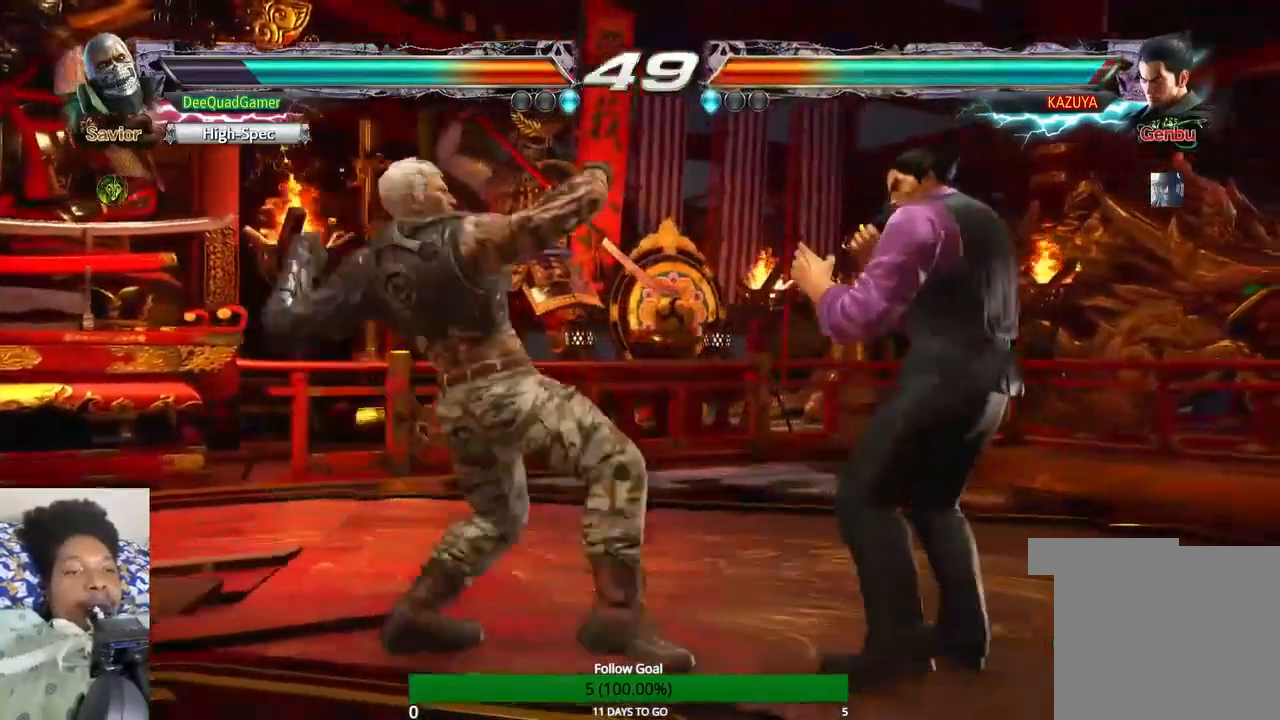
{"dt_ms": 500, "buttons": [], "left_stick": "down-right", "right_stick": "center", "events": [[467, "left_stick", "down-right"]]}
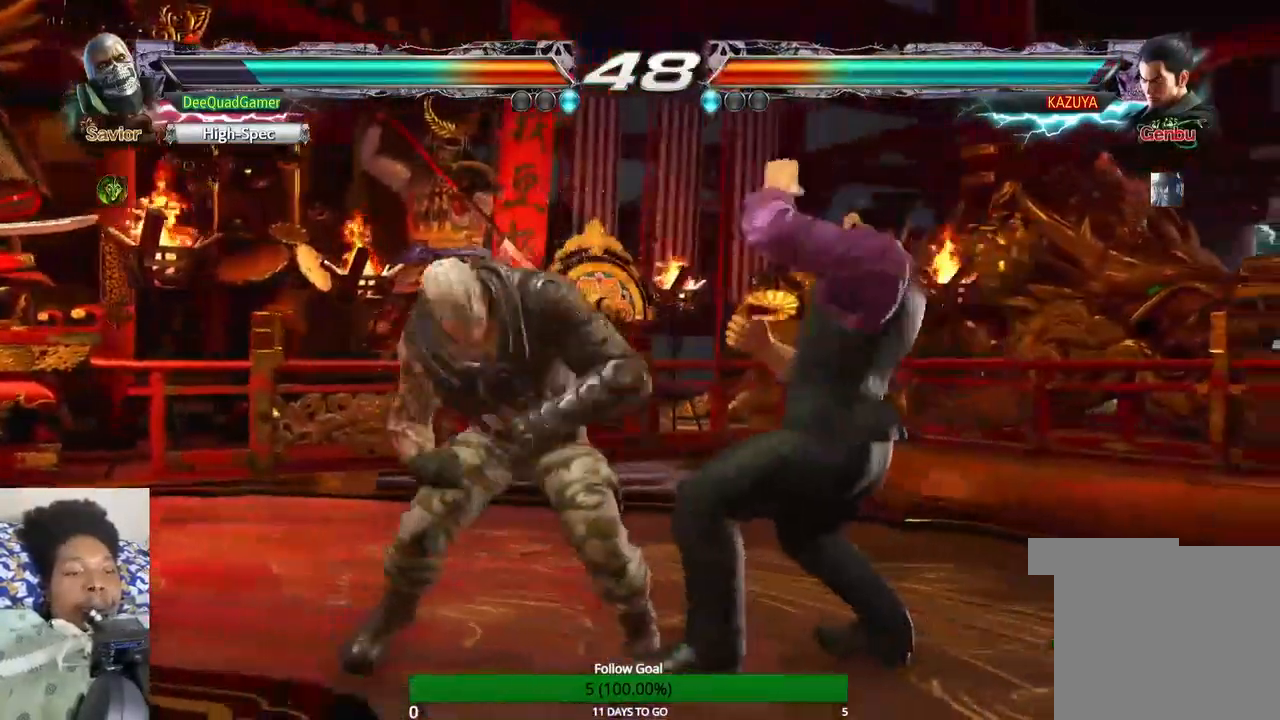
{"dt_ms": 500, "buttons": [], "left_stick": "down-right", "right_stick": "center"}
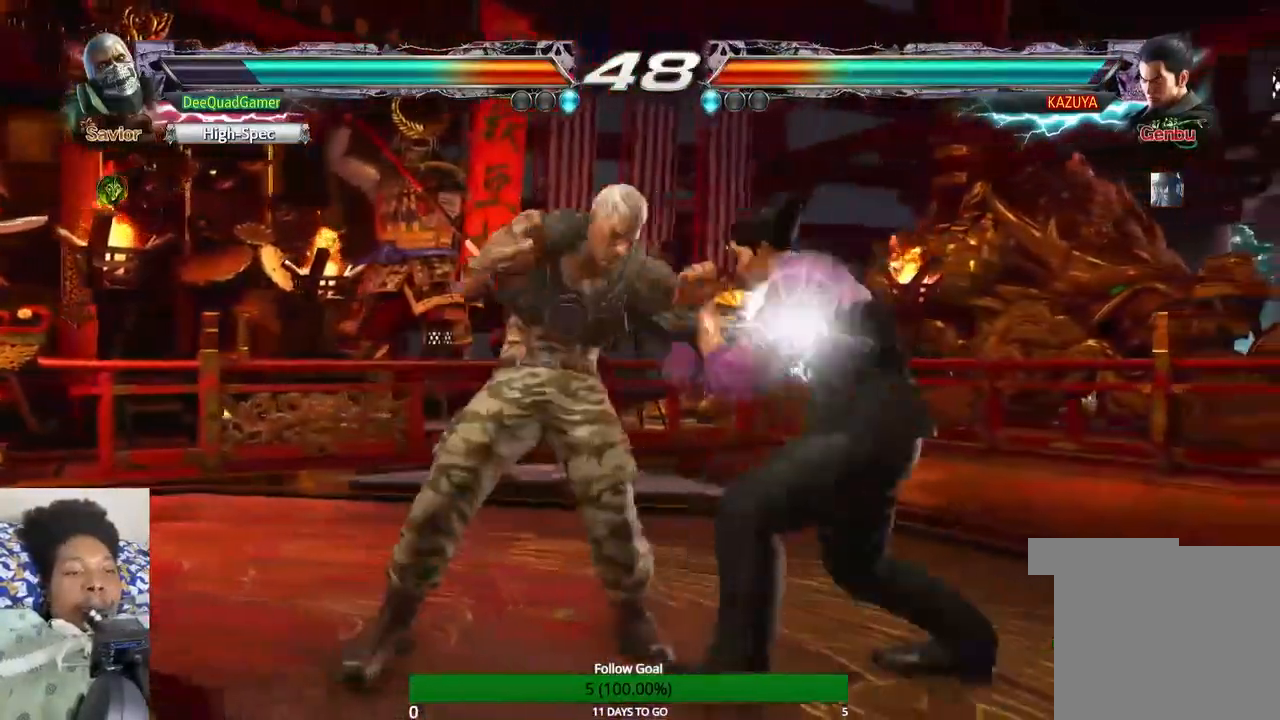
{"dt_ms": 500, "buttons": [], "left_stick": "down", "right_stick": "center", "events": [[33, "SQUARE", "down"], [167, "SQUARE", "up"], [433, "left_stick", "down"]]}
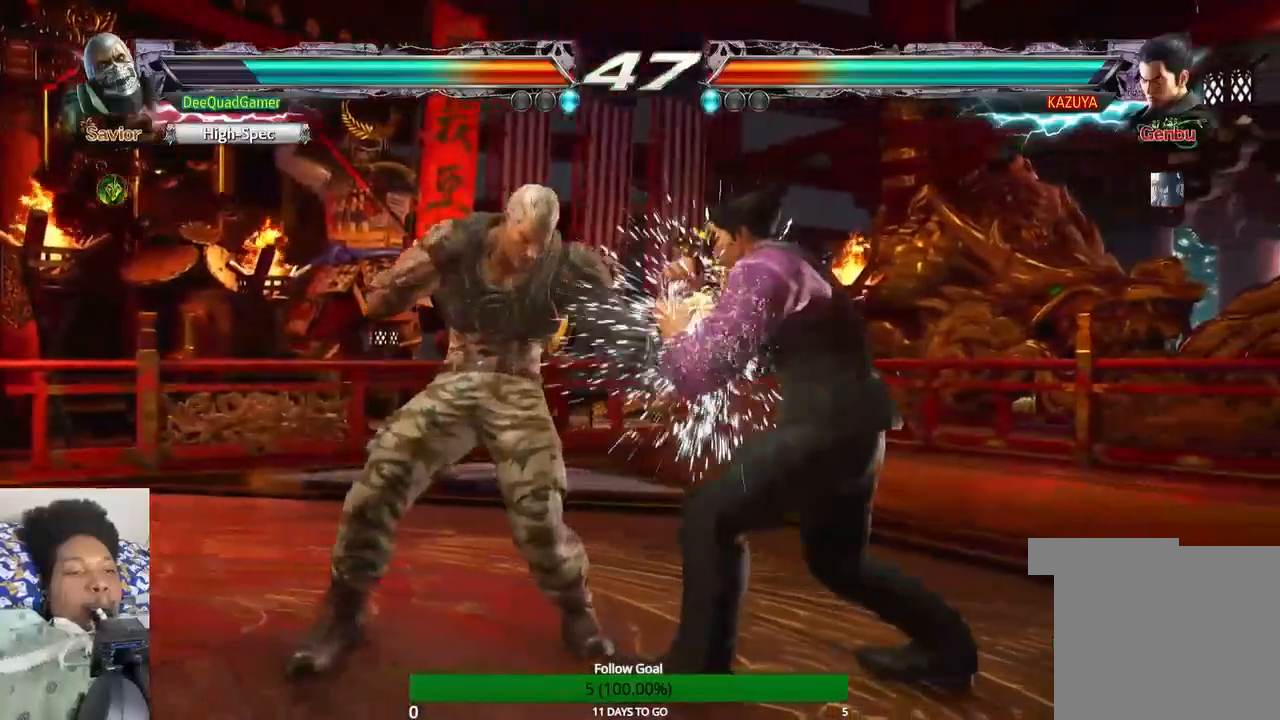
{"dt_ms": 500, "buttons": [], "left_stick": "center", "right_stick": "center", "events": [[33, "left_stick", "down-left"], [133, "CROSS", "down"], [300, "CROSS", "up"], [400, "left_stick", "center"]]}
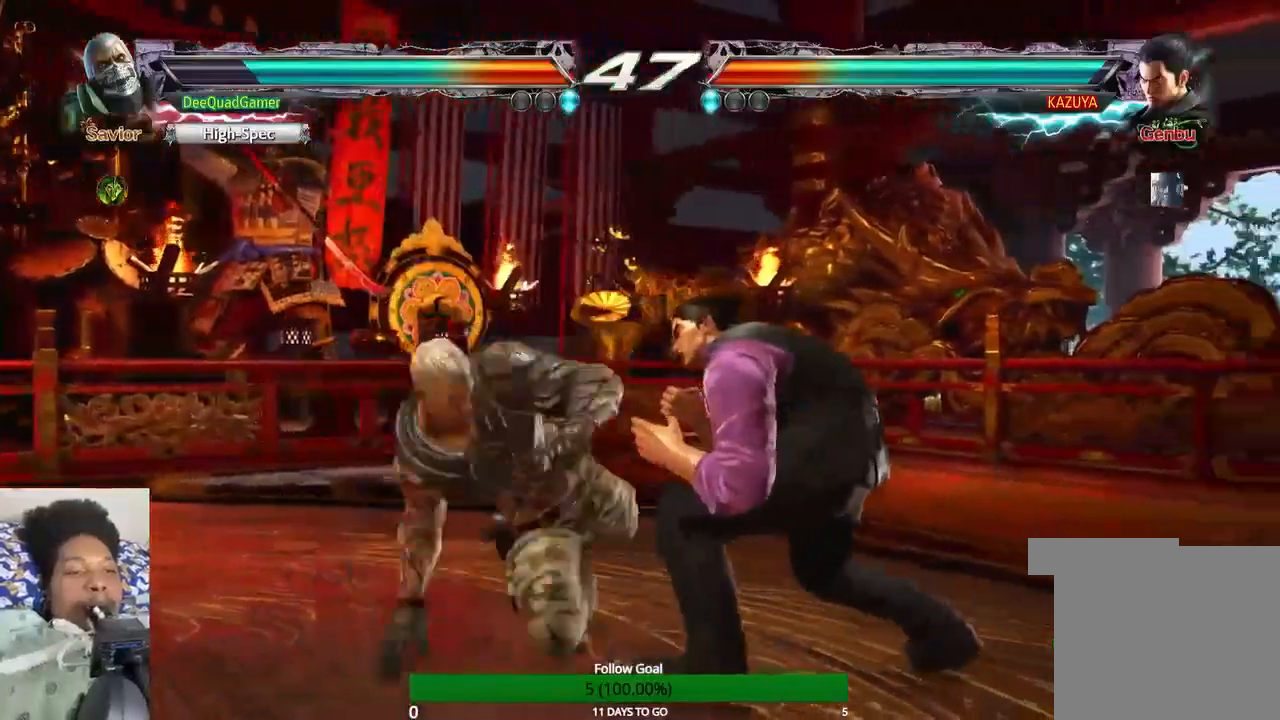
{"dt_ms": 500, "buttons": ["CROSS"], "left_stick": "center", "right_stick": "center", "events": [[433, "CROSS", "down"]]}
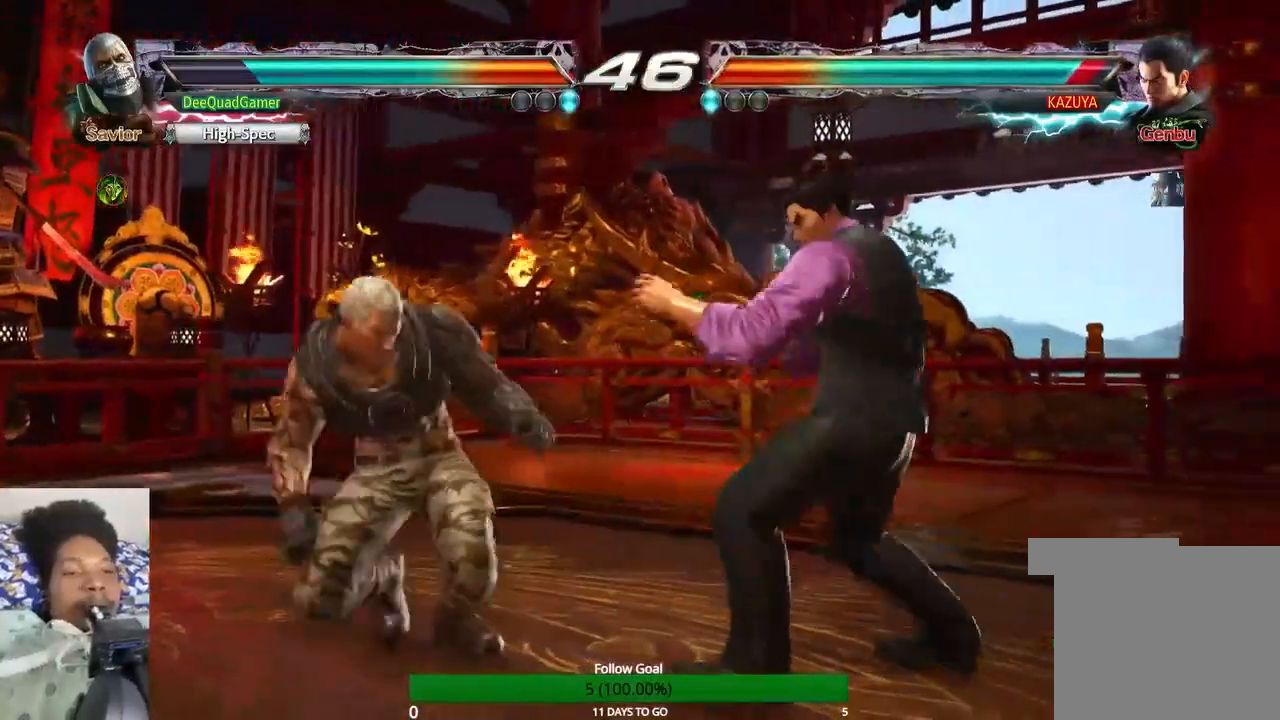
{"dt_ms": 500, "buttons": [], "left_stick": "center", "right_stick": "center", "events": [[33, "CROSS", "up"], [67, "CIRCLE", "down"], [200, "CIRCLE", "up"]]}
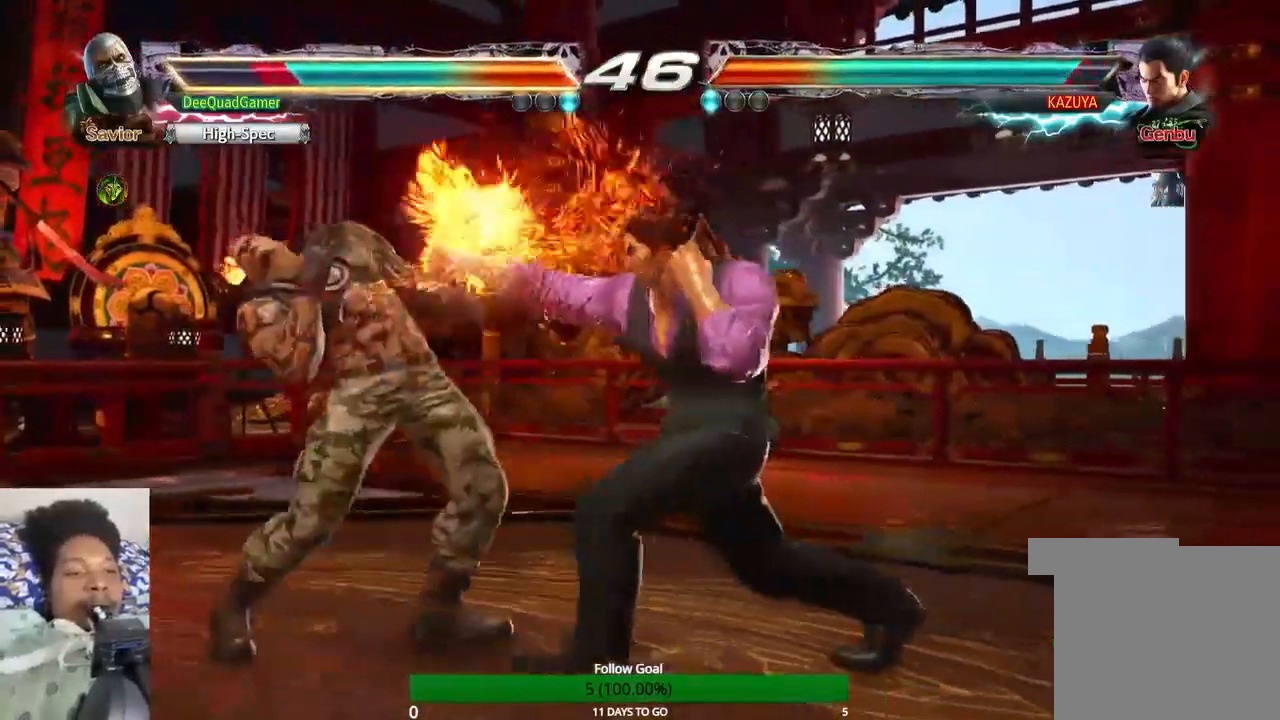
{"dt_ms": 500, "buttons": [], "left_stick": "left", "right_stick": "center", "events": [[233, "left_stick", "left"]]}
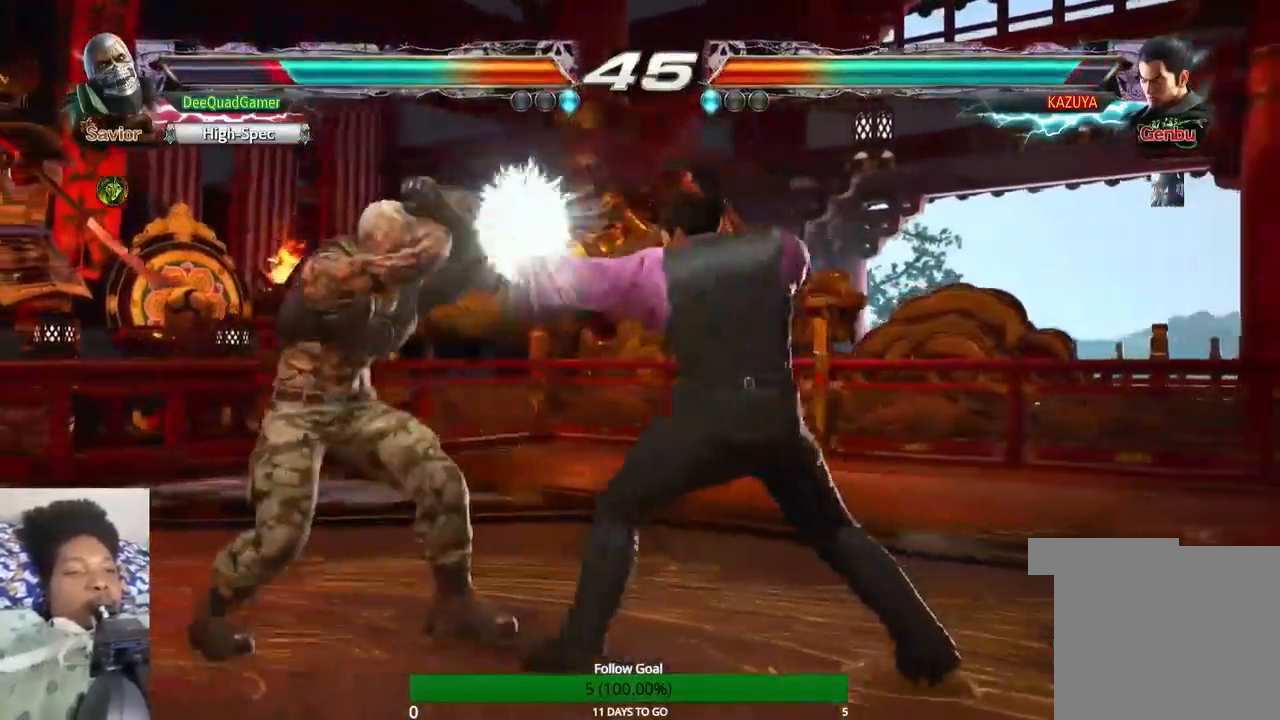
{"dt_ms": 500, "buttons": [], "left_stick": "down-right", "right_stick": "center", "events": [[433, "left_stick", "down"], [500, "left_stick", "down-right"]]}
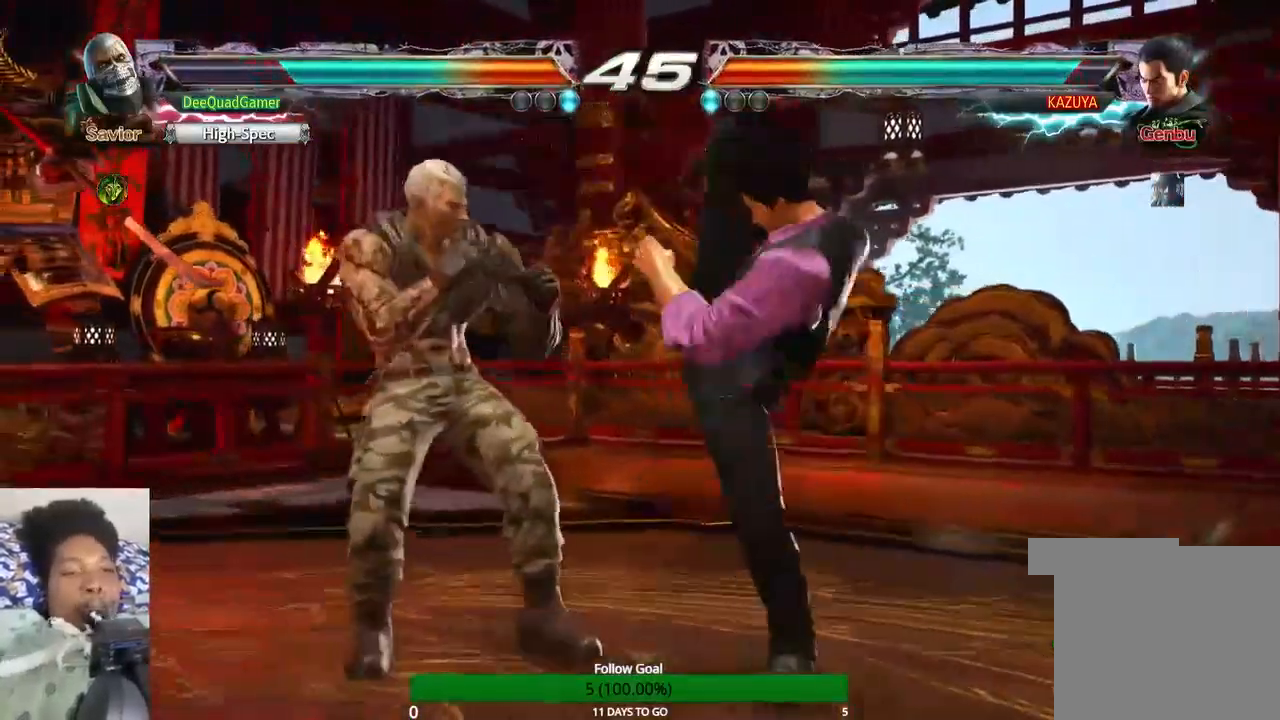
{"dt_ms": 500, "buttons": [], "left_stick": "left", "right_stick": "center", "events": [[333, "left_stick", "down-left"], [500, "left_stick", "left"]]}
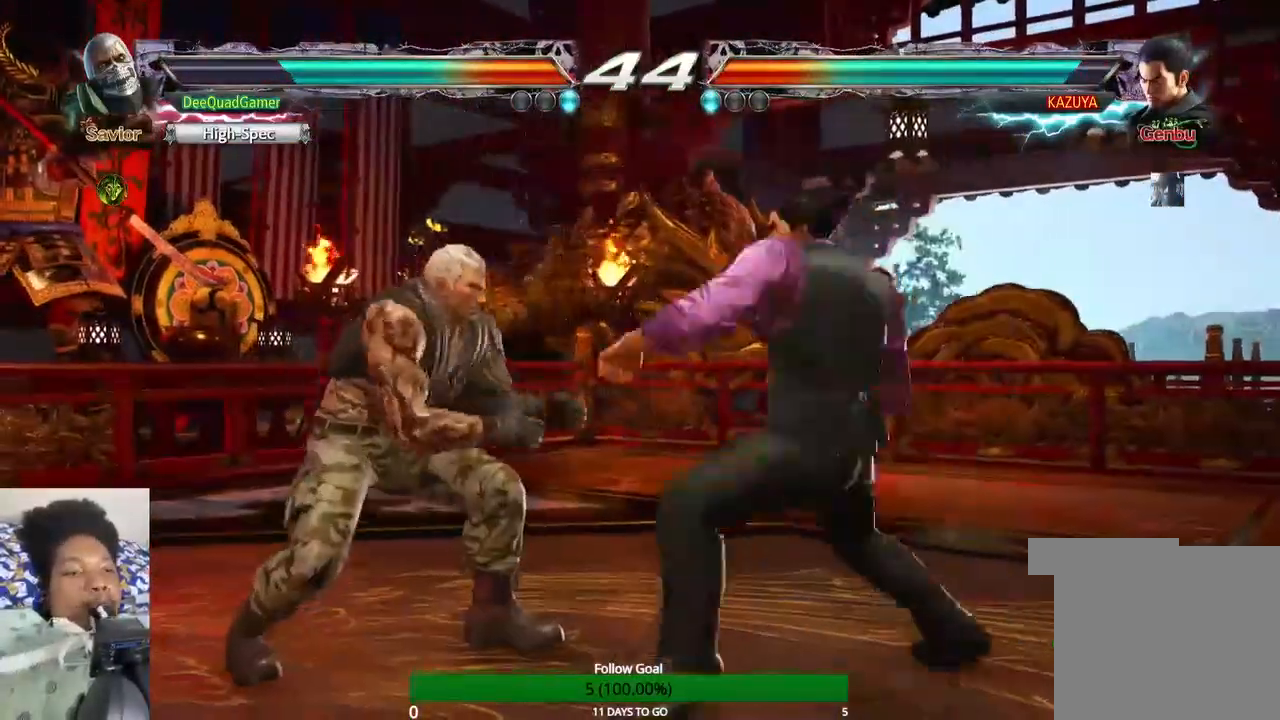
{"dt_ms": 500, "buttons": [], "left_stick": "center", "right_stick": "center", "events": [[333, "left_stick", "center"]]}
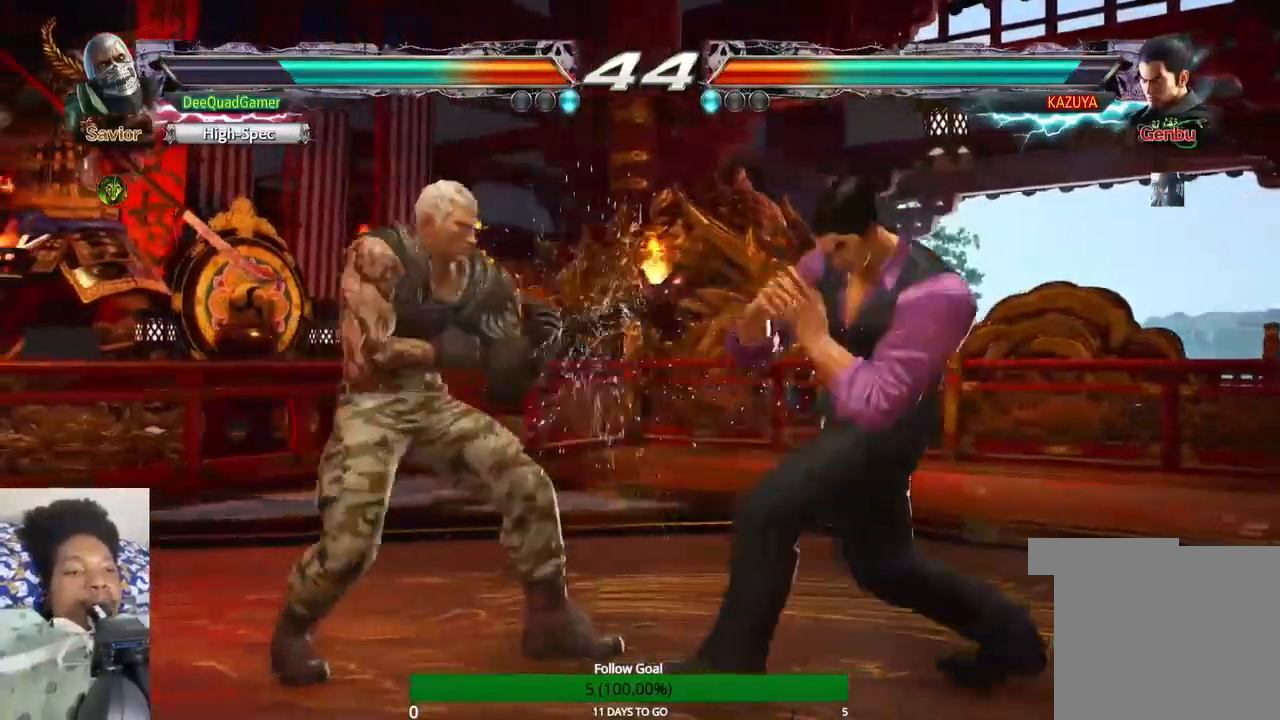
{"dt_ms": 500, "buttons": [], "left_stick": "center", "right_stick": "center", "events": [[167, "SQUARE", "down"], [267, "SQUARE", "up"], [300, "CIRCLE", "down"], [400, "CIRCLE", "up"]]}
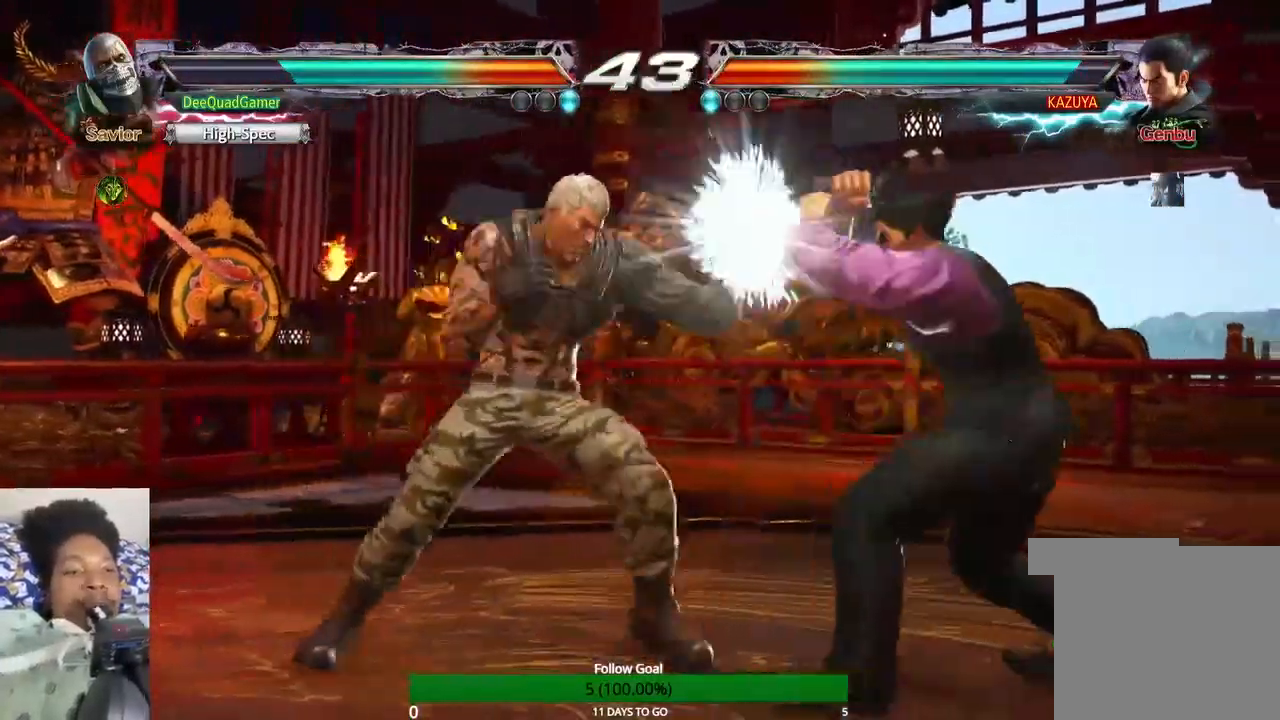
{"dt_ms": 500, "buttons": ["SQUARE"], "left_stick": "center", "right_stick": "center", "events": [[33, "TRIANGLE", "down"], [100, "TRIANGLE", "up"], [267, "SQUARE", "down"]]}
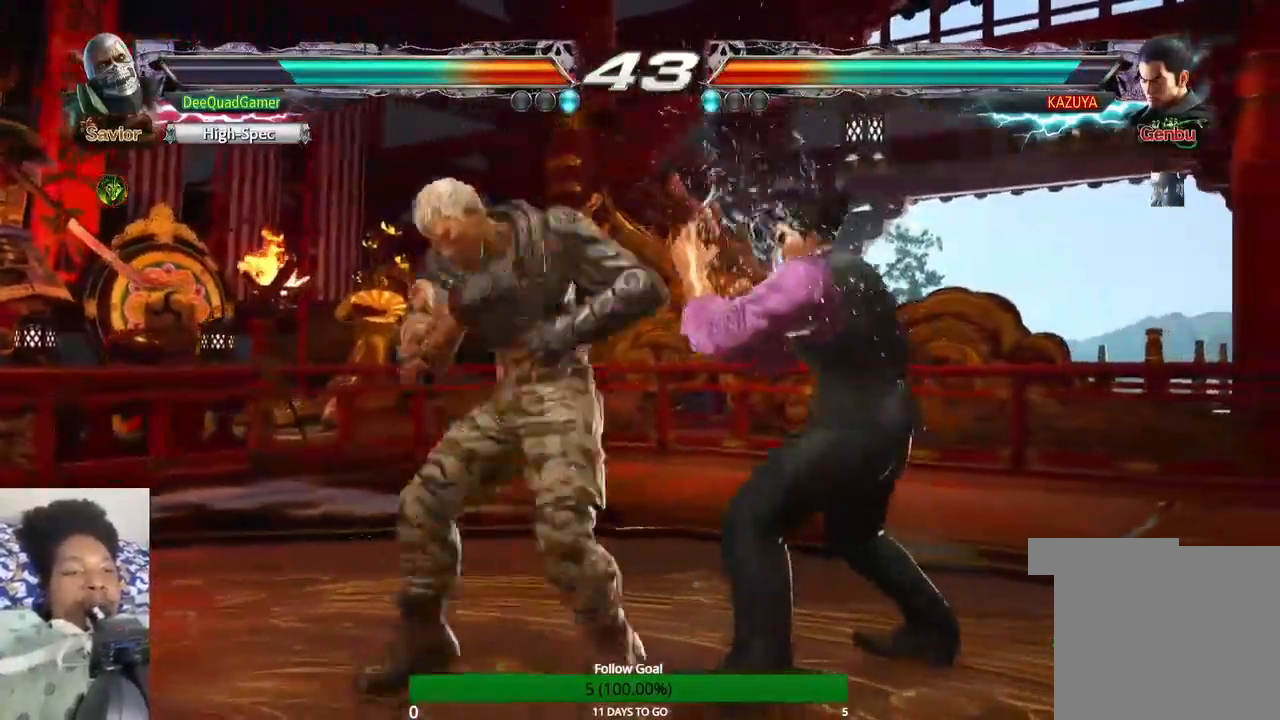
{"dt_ms": 500, "buttons": [], "left_stick": "center", "right_stick": "center", "events": [[33, "SQUARE", "up"]]}
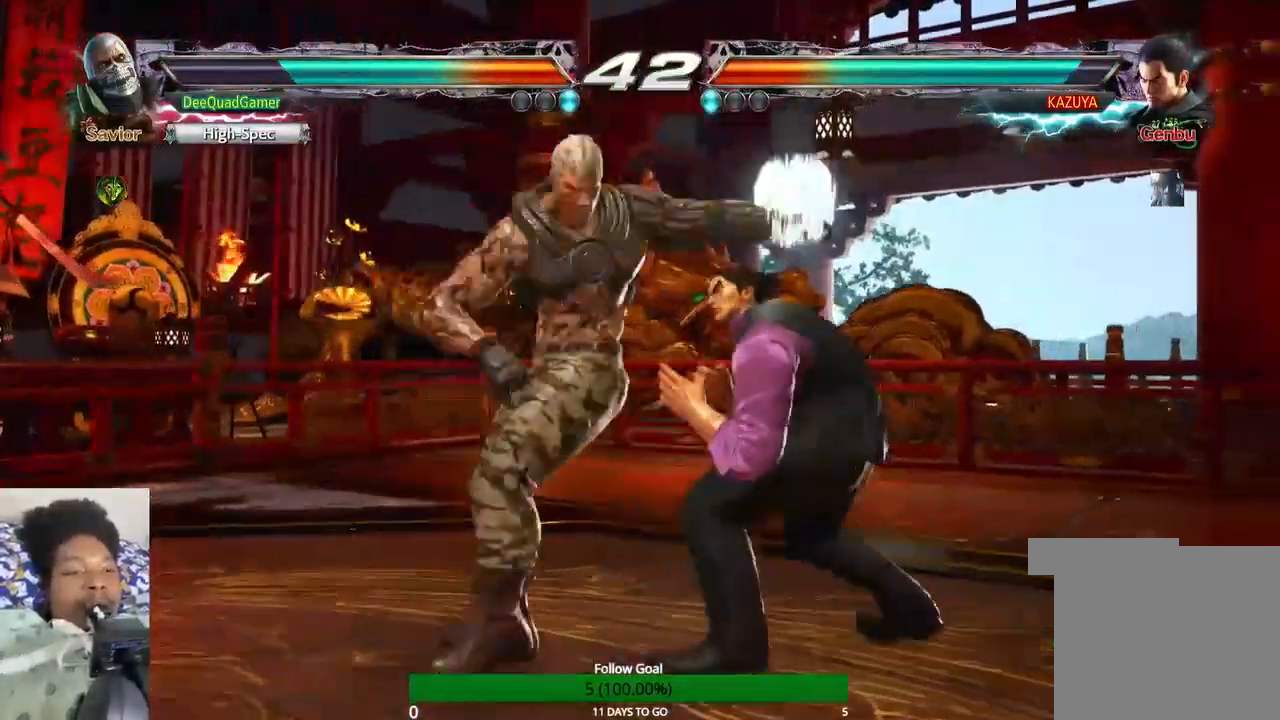
{"dt_ms": 500, "buttons": [], "left_stick": "center", "right_stick": "center", "events": [[200, "left_stick", "down-right"], [367, "TRIANGLE", "down"], [433, "left_stick", "center"], [500, "TRIANGLE", "up"]]}
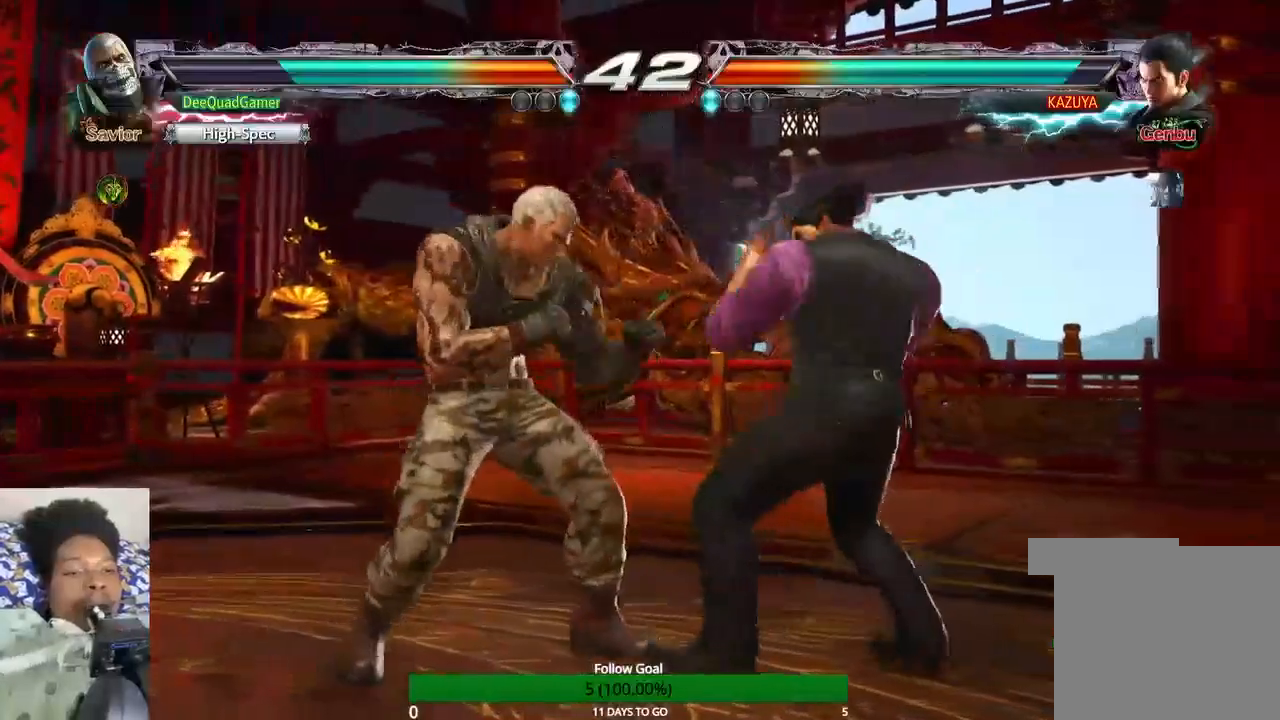
{"dt_ms": 500, "buttons": ["TRIANGLE"], "left_stick": "left", "right_stick": "center", "events": [[333, "left_stick", "right"], [400, "left_stick", "center"], [467, "left_stick", "left"], [500, "TRIANGLE", "down"]]}
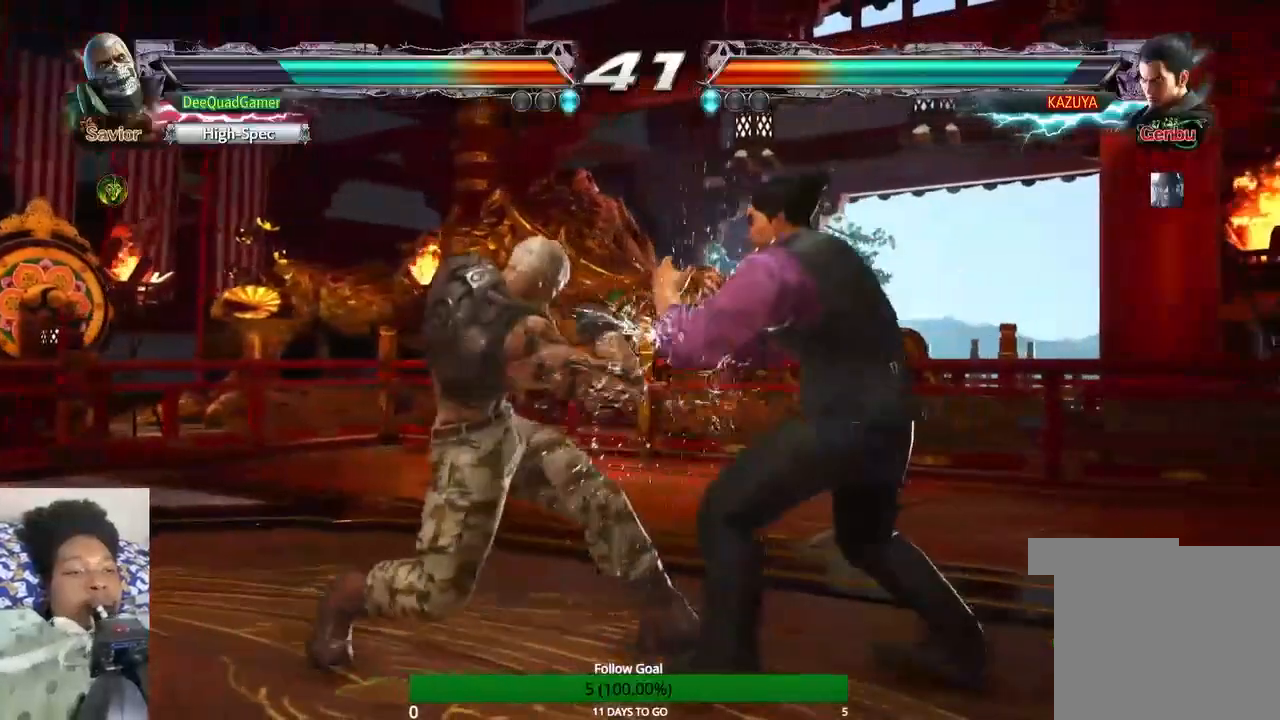
{"dt_ms": 500, "buttons": [], "left_stick": "center", "right_stick": "center", "events": [[100, "TRIANGLE", "up"], [133, "left_stick", "center"]]}
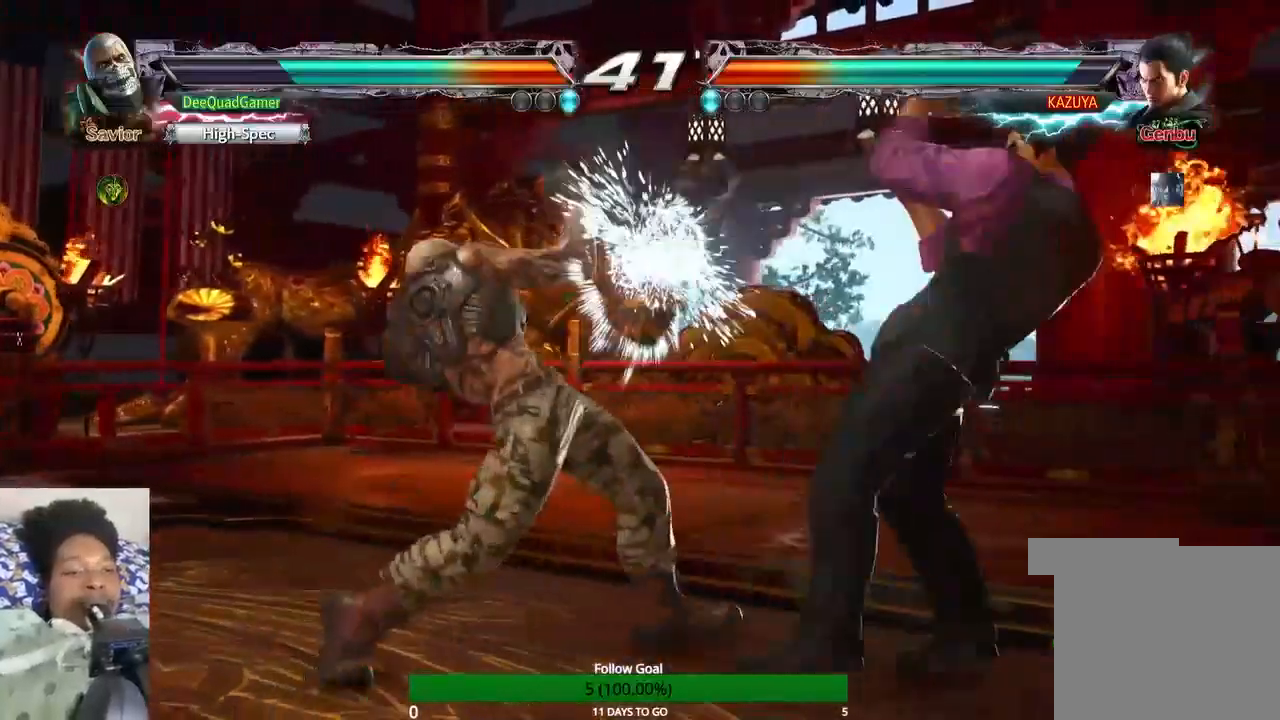
{"dt_ms": 500, "buttons": [], "left_stick": "left", "right_stick": "center", "events": [[100, "left_stick", "right"], [267, "left_stick", "left"]]}
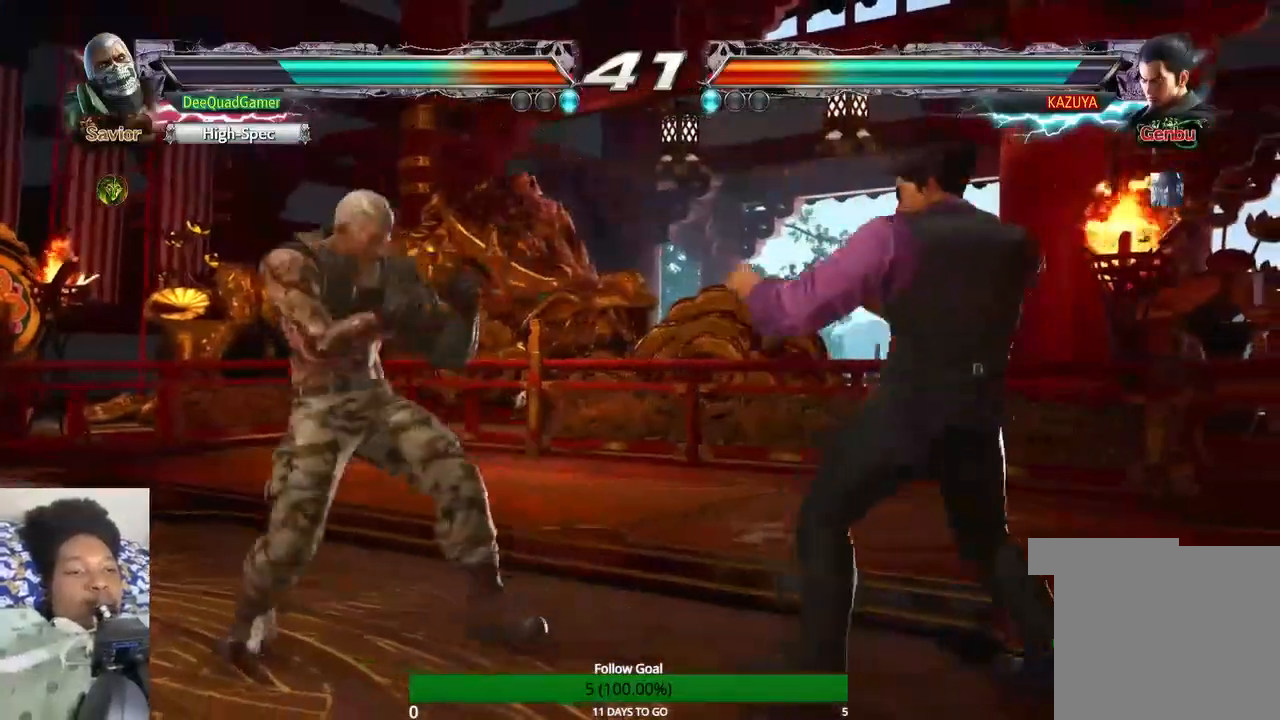
{"dt_ms": 500, "buttons": ["CROSS", "CIRCLE"], "left_stick": "center", "right_stick": "center", "events": [[333, "left_stick", "center"], [467, "CIRCLE", "down"], [467, "CROSS", "down"]]}
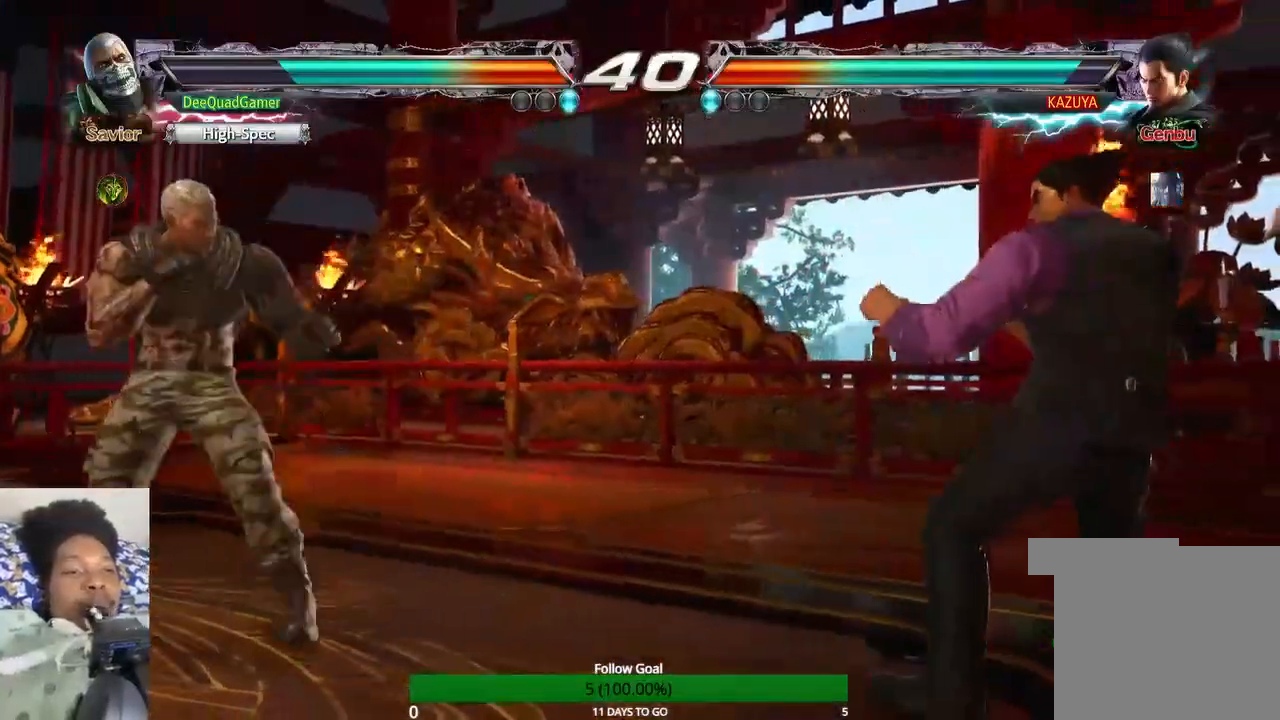
{"dt_ms": 500, "buttons": [], "left_stick": "center", "right_stick": "center", "events": [[167, "CIRCLE", "up"], [167, "CROSS", "up"]]}
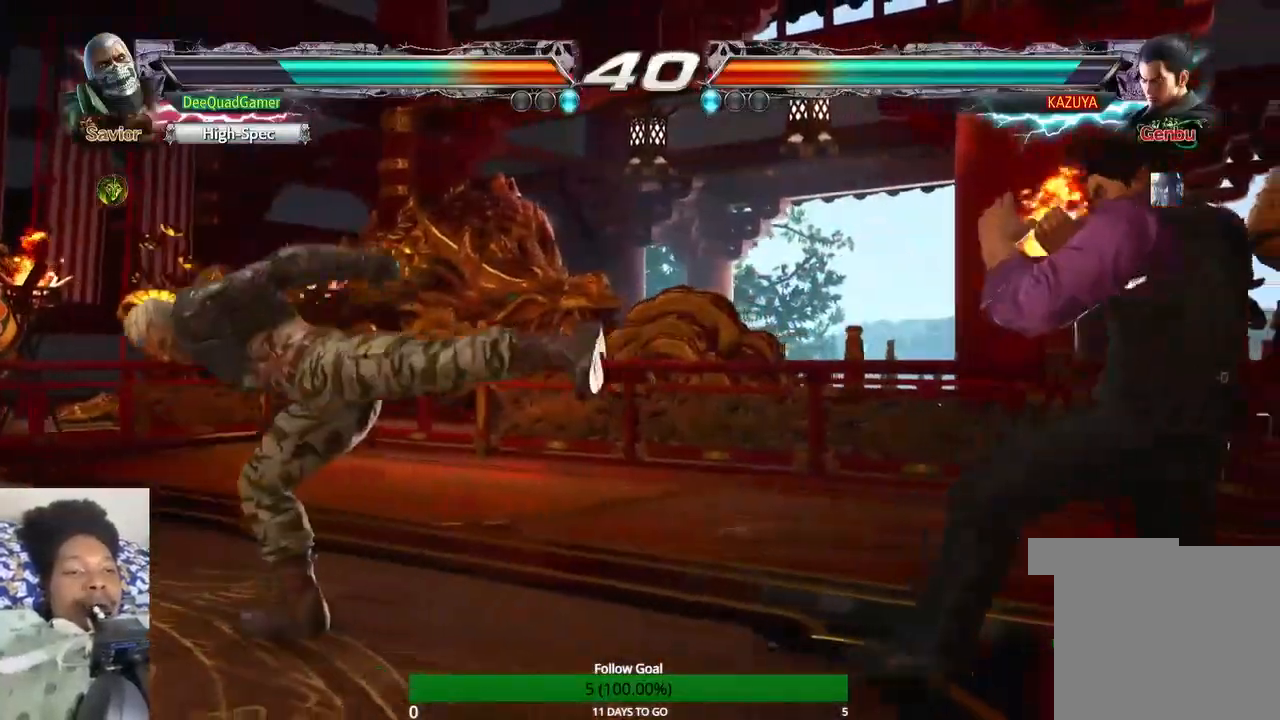
{"dt_ms": 500, "buttons": [], "left_stick": "left", "right_stick": "center", "events": [[133, "left_stick", "left"], [267, "left_stick", "center"], [333, "left_stick", "left"]]}
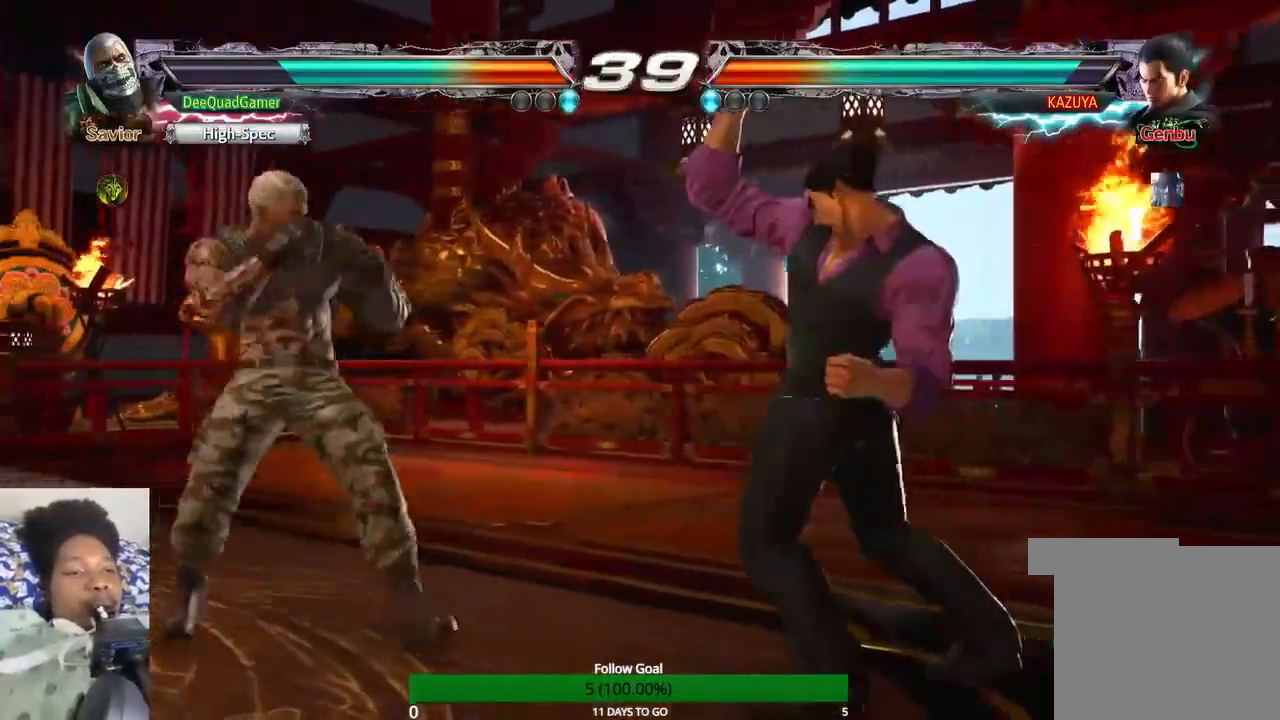
{"dt_ms": 500, "buttons": [], "left_stick": "center", "right_stick": "center", "events": [[467, "left_stick", "center"]]}
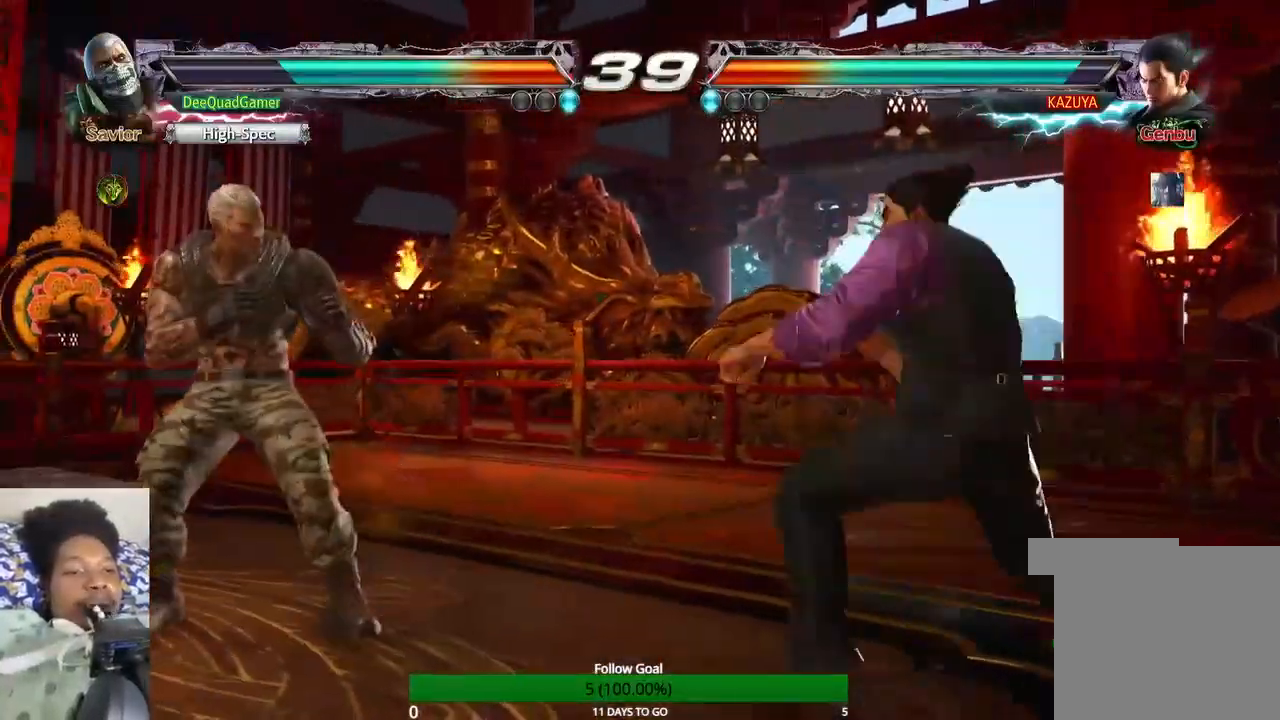
{"dt_ms": 500, "buttons": [], "left_stick": "center", "right_stick": "center", "events": [[200, "left_stick", "up-right"], [300, "CIRCLE", "down"], [400, "CIRCLE", "up"], [467, "left_stick", "center"]]}
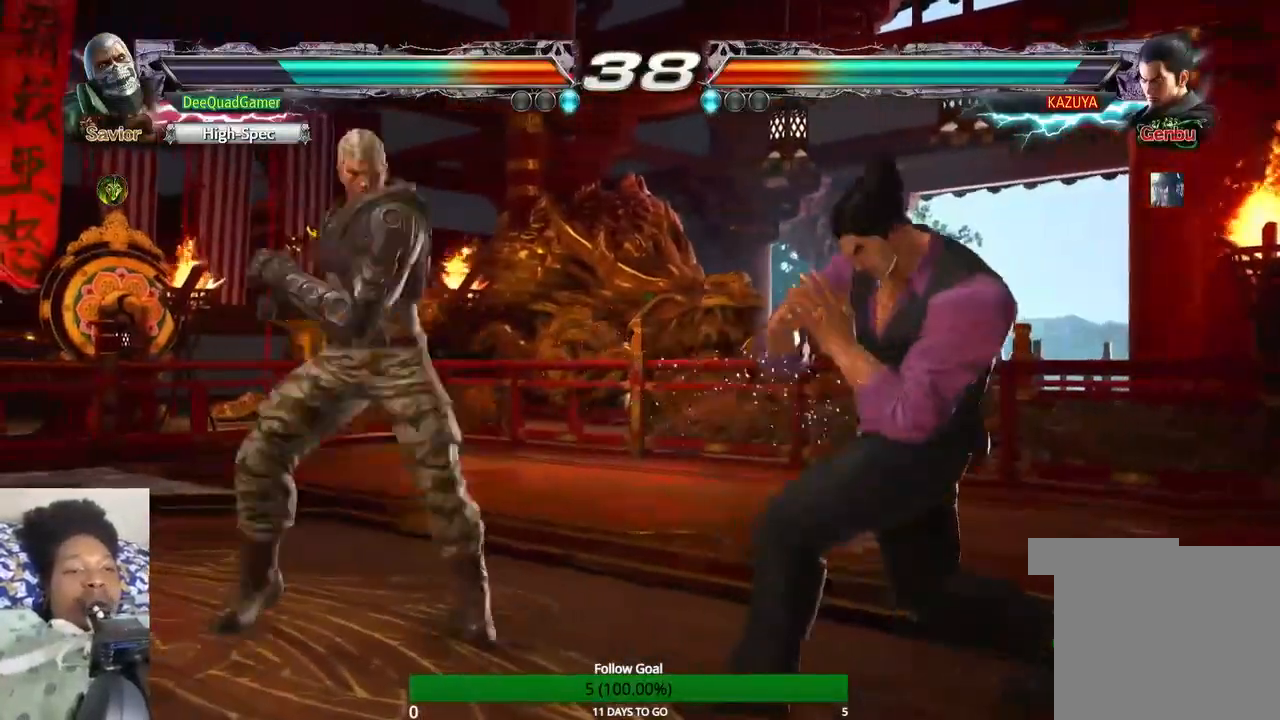
{"dt_ms": 500, "buttons": [], "left_stick": "down-left", "right_stick": "center", "events": [[233, "left_stick", "down"], [400, "left_stick", "down-left"]]}